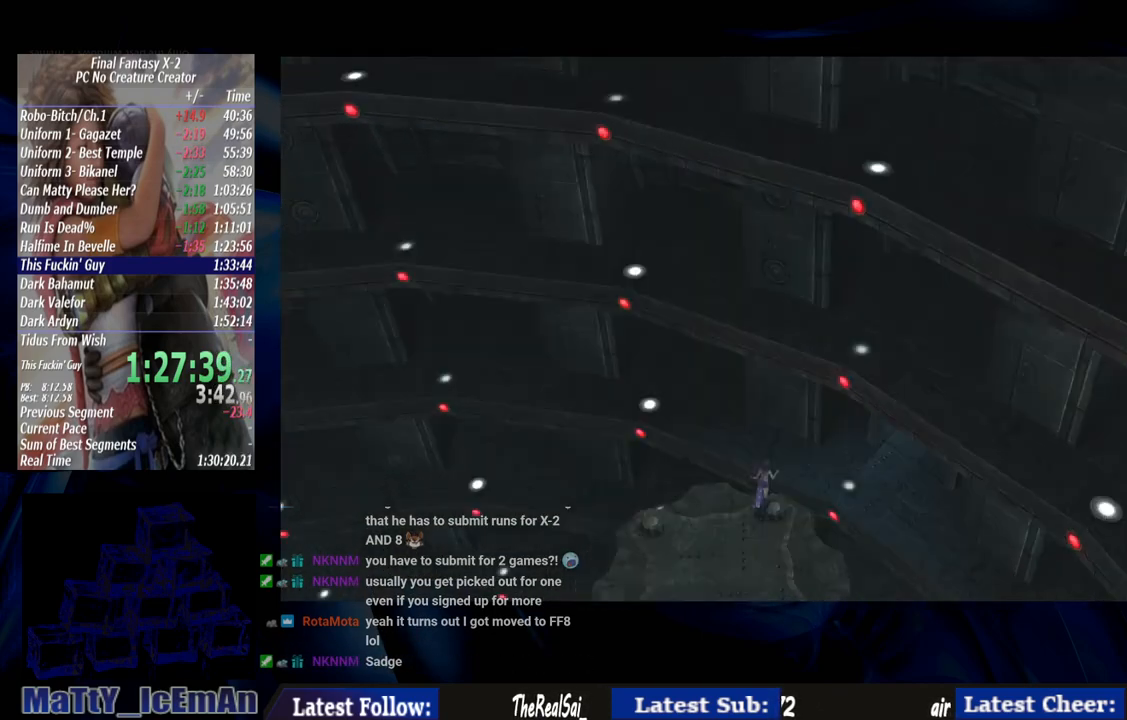
Gameplay with a controller (PlayStation layout); each line is a JSON object with the inputs held at the frame after it. "events" lists button and stick changes between this image and that frame as [ms after this image, input, new state], when the widget could be followed in between. Not read: L3 R3.
{"buttons": [], "left_stick": "right", "right_stick": "center", "events": [[233, "CIRCLE", "up"]]}
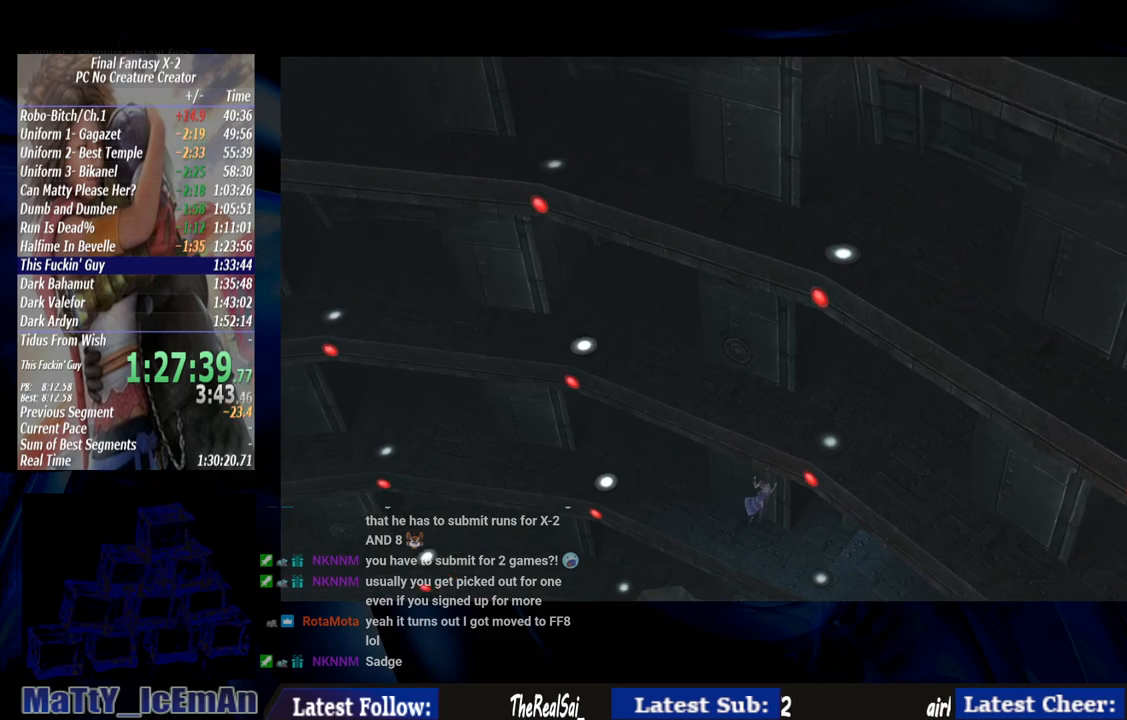
{"buttons": [], "left_stick": "right", "right_stick": "center", "events": []}
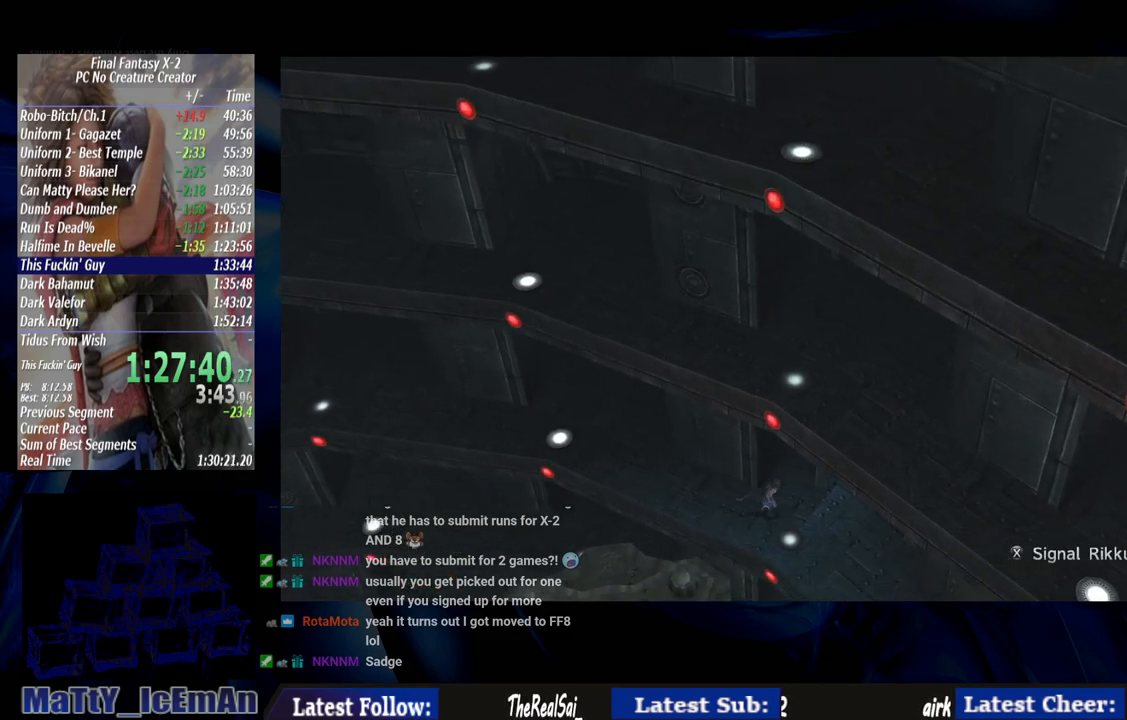
{"buttons": [], "left_stick": "right", "right_stick": "center", "events": []}
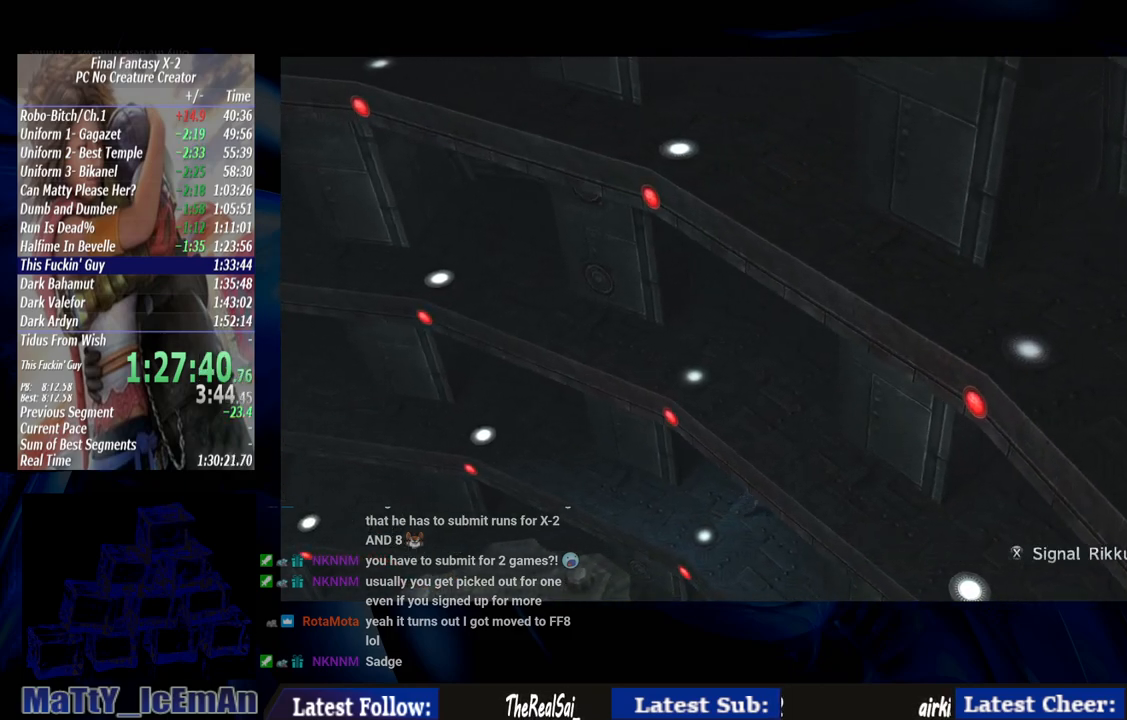
{"buttons": [], "left_stick": "up-right", "right_stick": "center", "events": [[400, "left_stick", "up-right"]]}
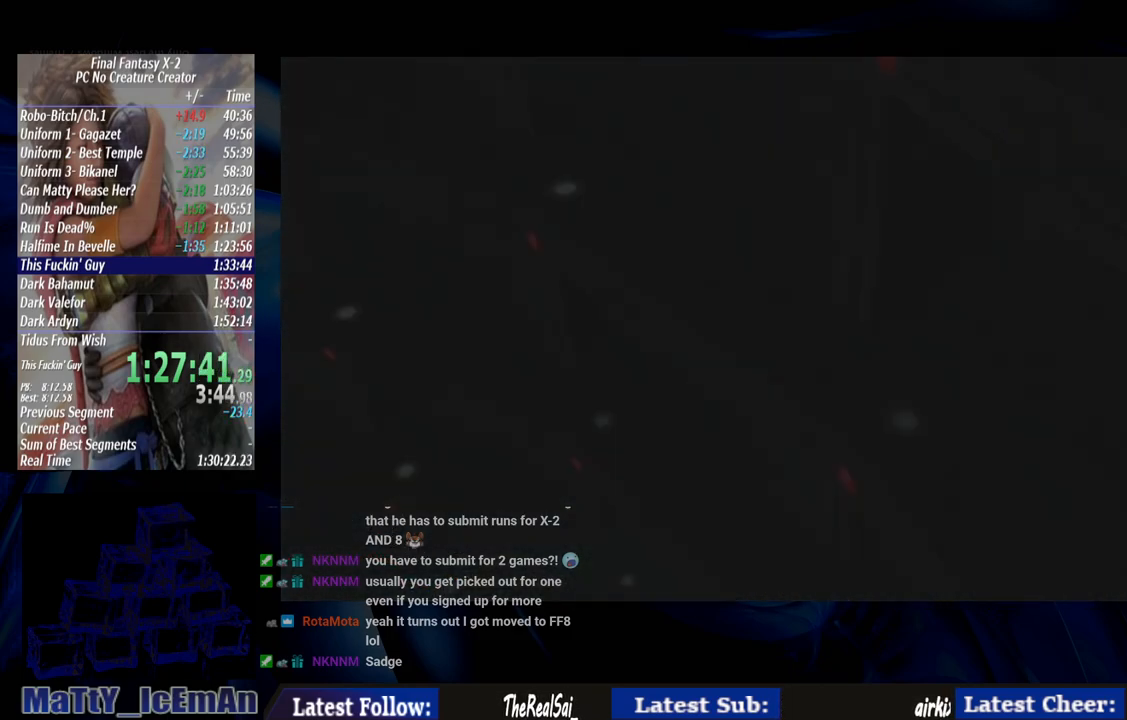
{"buttons": [], "left_stick": "center", "right_stick": "center", "events": [[100, "left_stick", "center"]]}
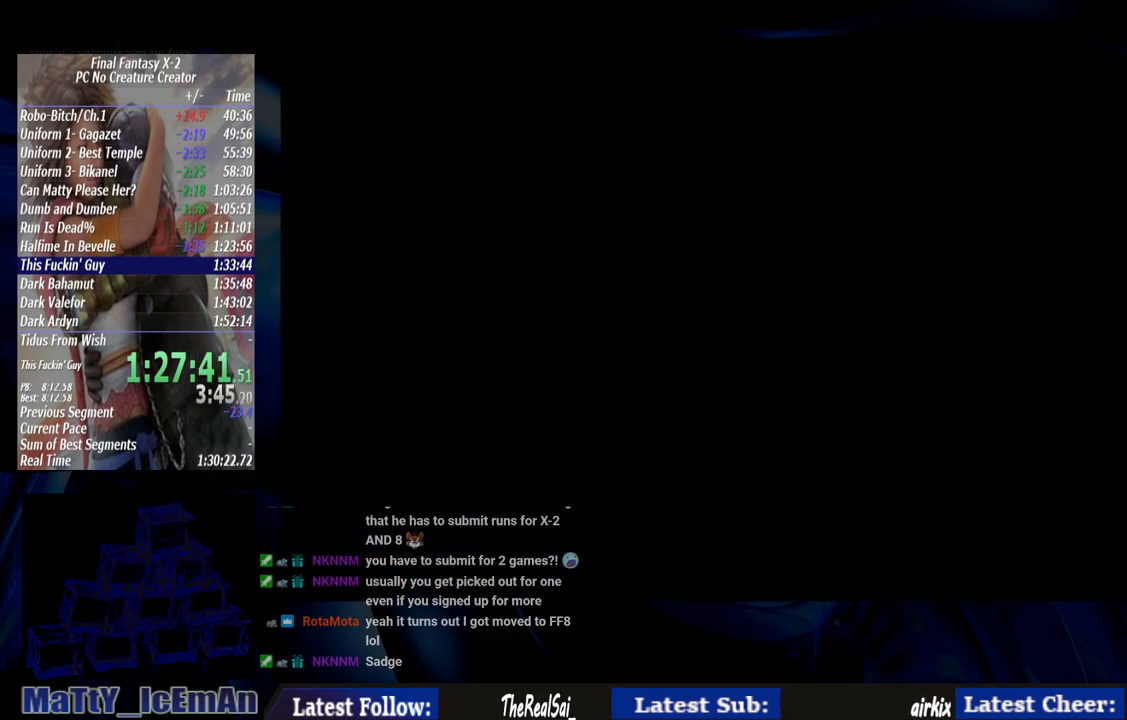
{"buttons": [], "left_stick": "center", "right_stick": "center", "events": []}
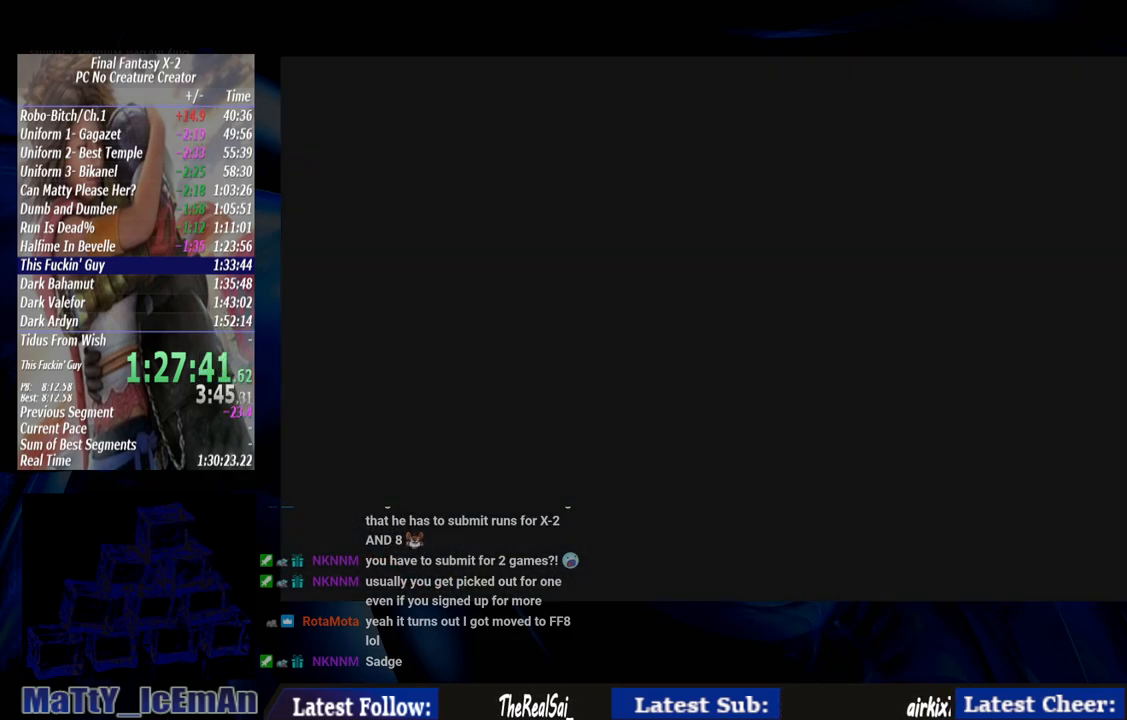
{"buttons": [], "left_stick": "center", "right_stick": "center", "events": []}
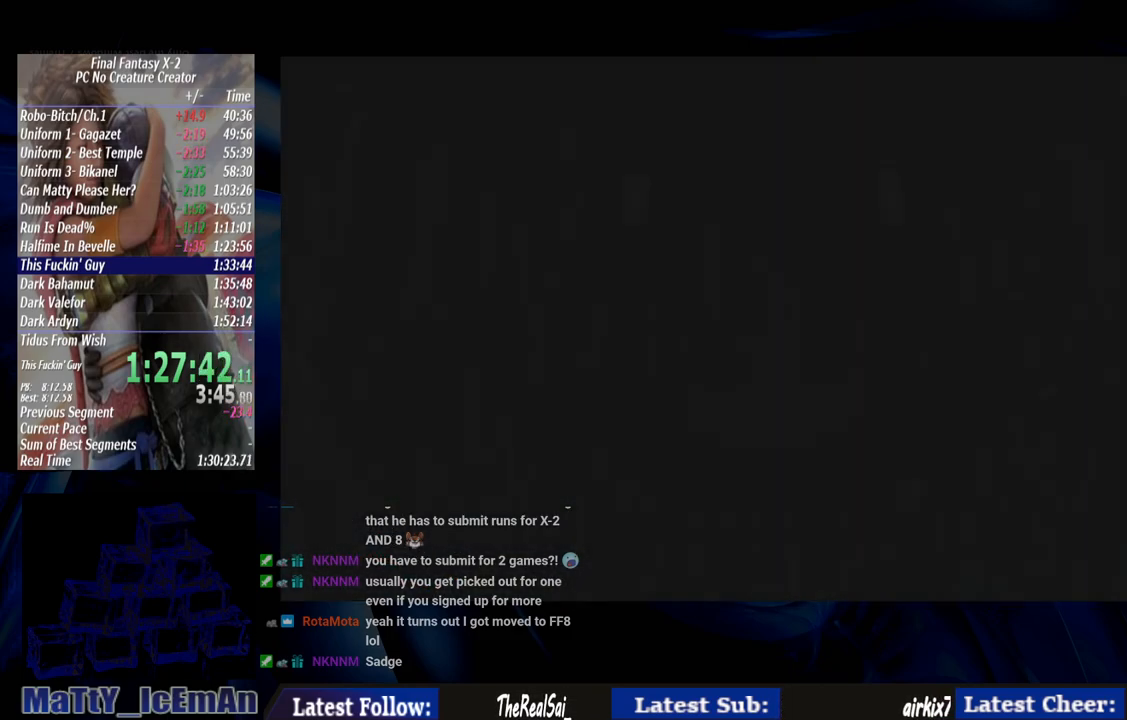
{"buttons": [], "left_stick": "down-right", "right_stick": "center", "events": [[300, "left_stick", "down-right"]]}
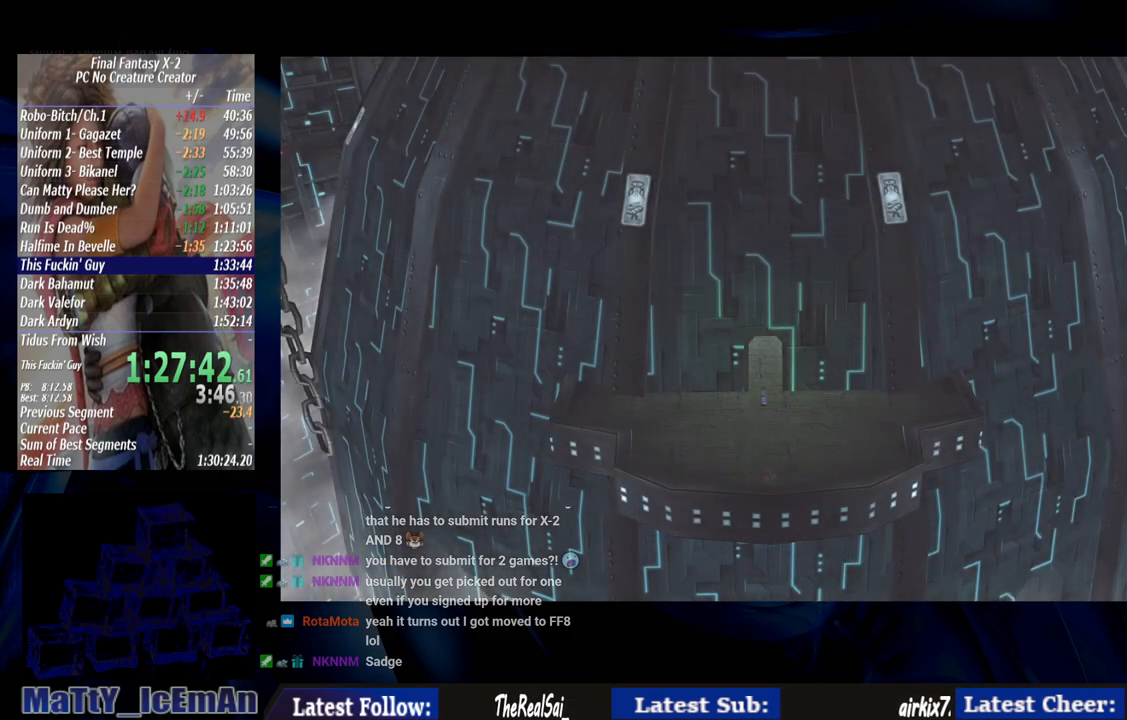
{"buttons": [], "left_stick": "down", "right_stick": "center", "events": [[67, "left_stick", "down"]]}
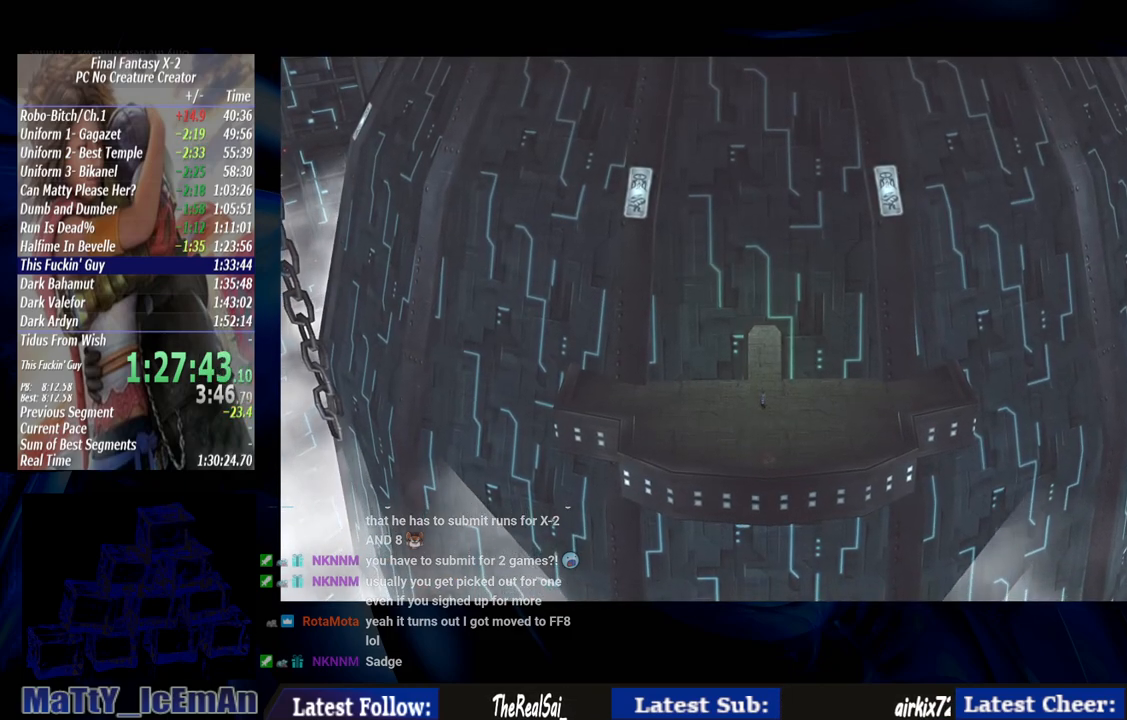
{"buttons": [], "left_stick": "down", "right_stick": "center", "events": []}
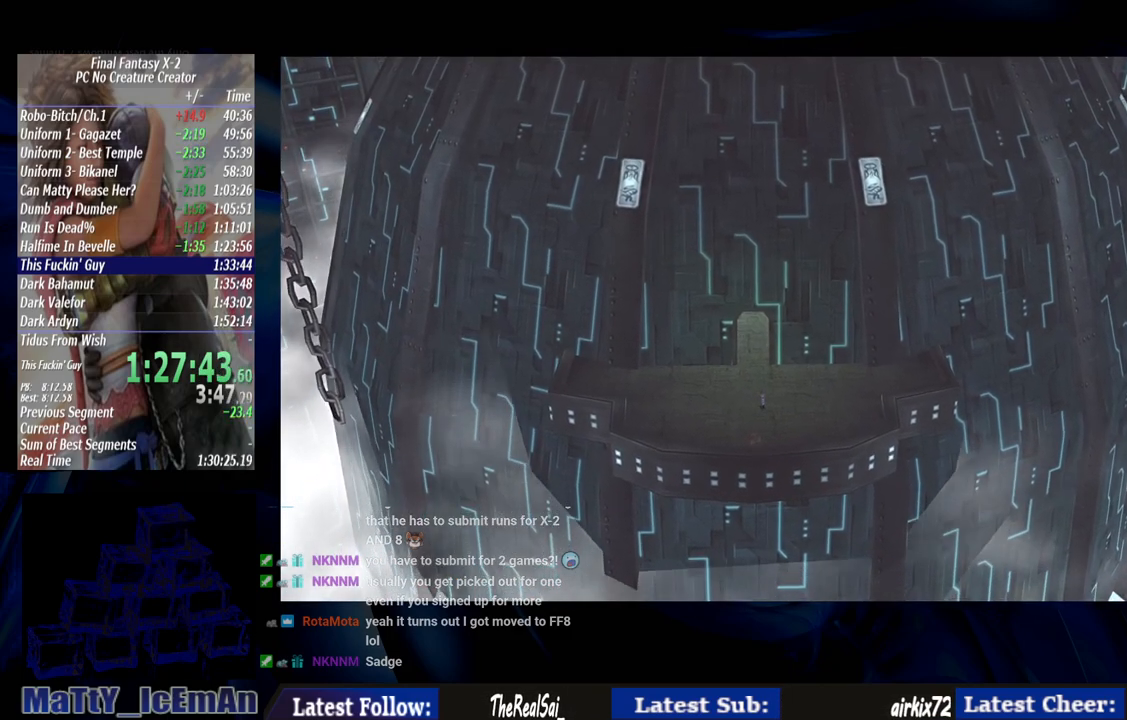
{"buttons": ["CROSS", "L2"], "left_stick": "down", "right_stick": "center", "events": [[417, "CROSS", "down"], [417, "L2", "down"]]}
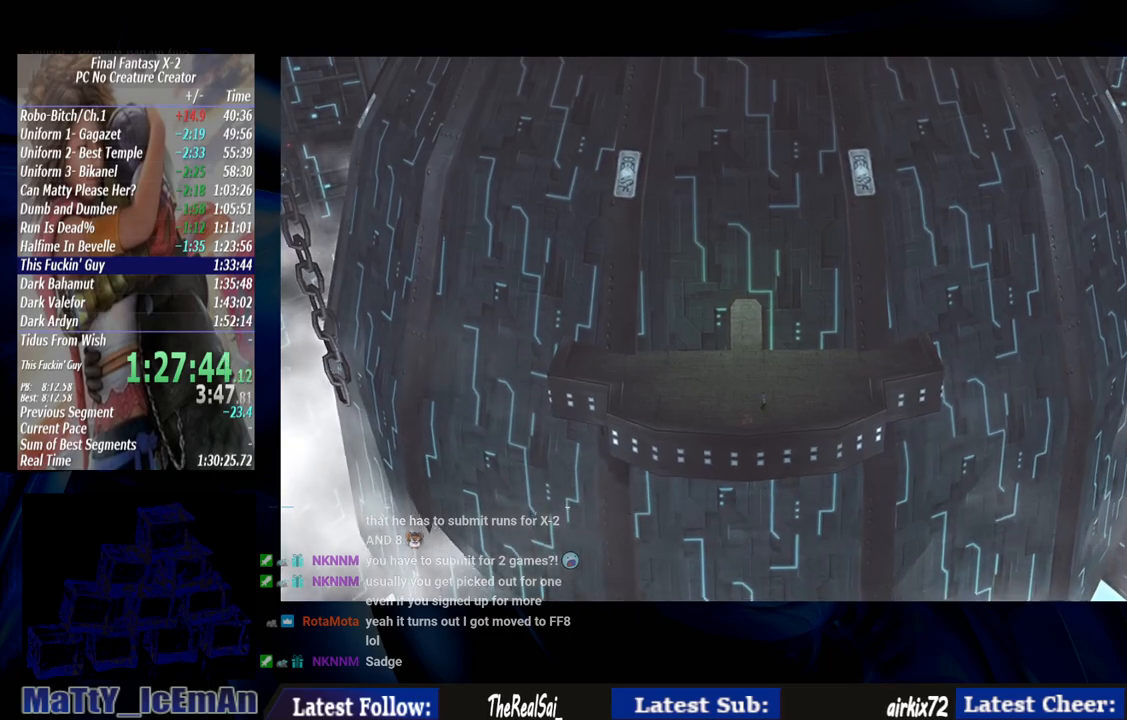
{"buttons": [], "left_stick": "down-left", "right_stick": "center", "events": [[33, "left_stick", "down-left"], [100, "CROSS", "up"], [167, "CROSS", "down"], [300, "CROSS", "up"], [333, "L2", "up"], [367, "CROSS", "down"], [467, "CROSS", "up"]]}
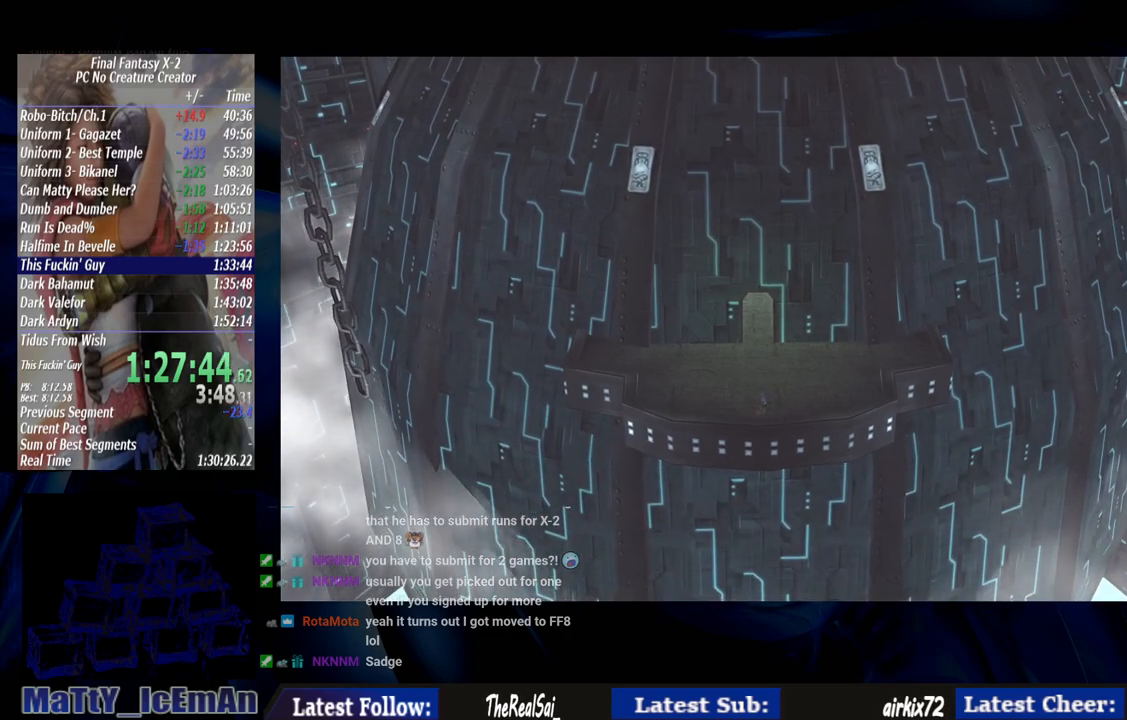
{"buttons": ["CROSS"], "left_stick": "center", "right_stick": "center", "events": [[17, "CROSS", "down"], [17, "left_stick", "center"], [150, "CROSS", "up"], [233, "CROSS", "down"], [367, "CROSS", "up"], [433, "CROSS", "down"]]}
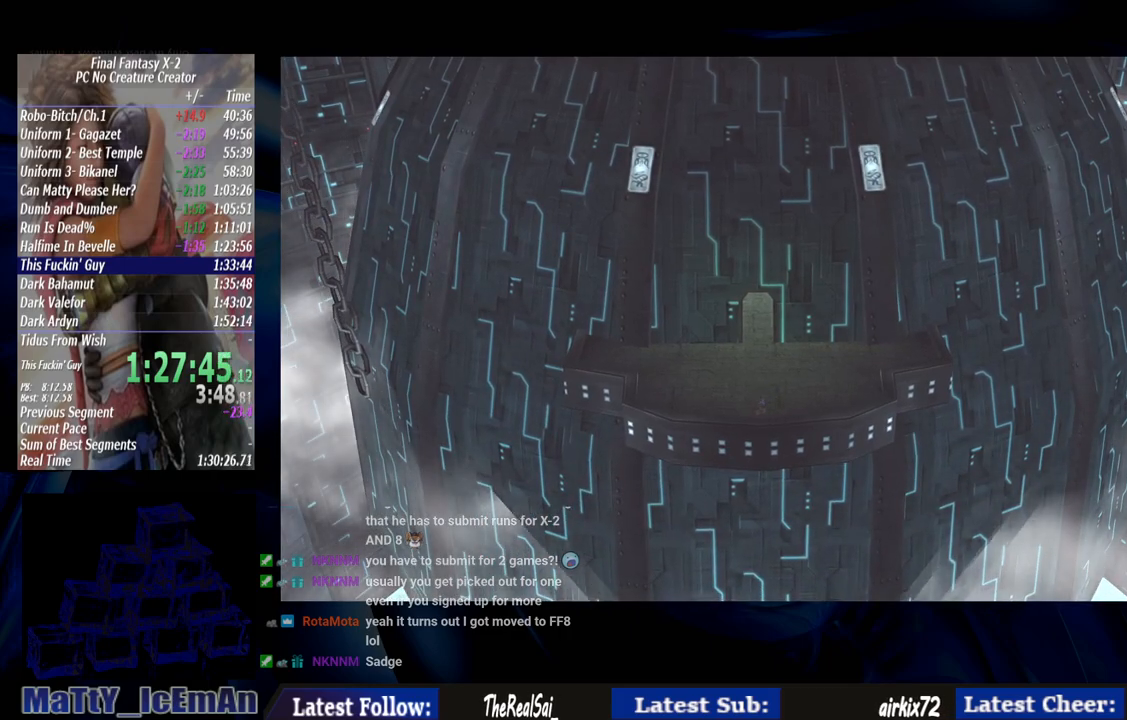
{"buttons": ["CROSS", "L2"], "left_stick": "center", "right_stick": "center", "events": [[17, "CROSS", "up"], [100, "CROSS", "down"], [167, "L2", "down"], [217, "CROSS", "up"], [300, "CROSS", "down"], [417, "CROSS", "up"], [467, "CROSS", "down"]]}